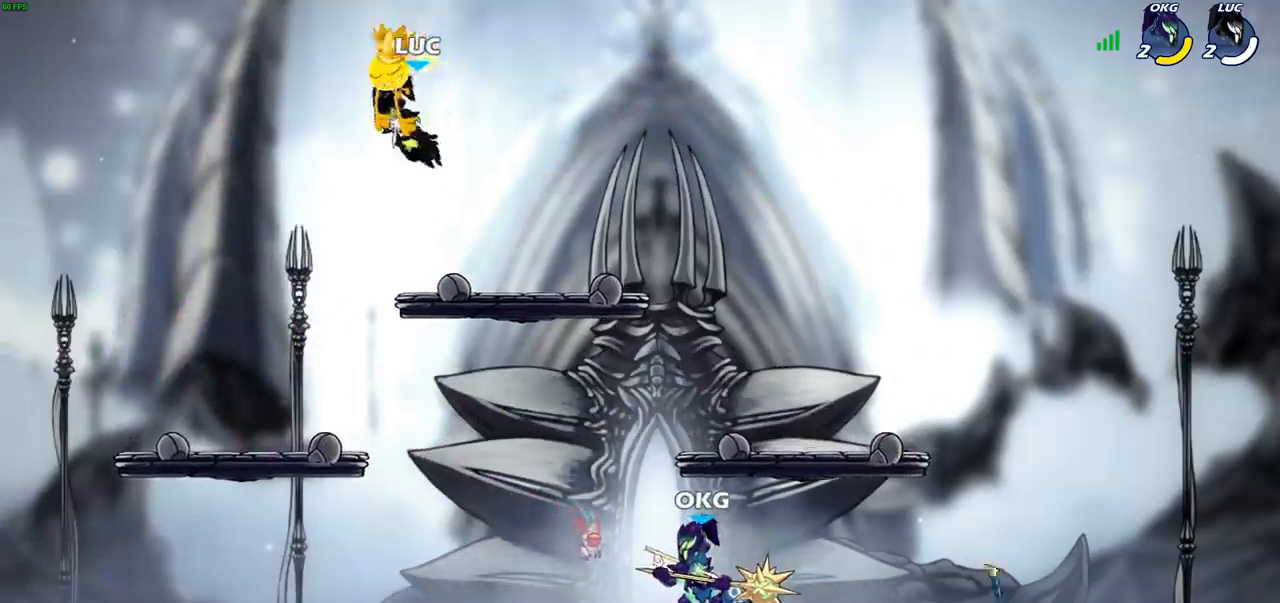
Gameplay with a controller (PlayStation layout); each line is a JSON object with the inputs held at the frame after it. "events" lists button and stick changes between this image and that frame as [ms after this image, input, new state], when the widget could be followed in between. Not read: R3.
{"buttons": [], "left_stick": "down", "right_stick": "center", "events": [[417, "left_stick", "down"]]}
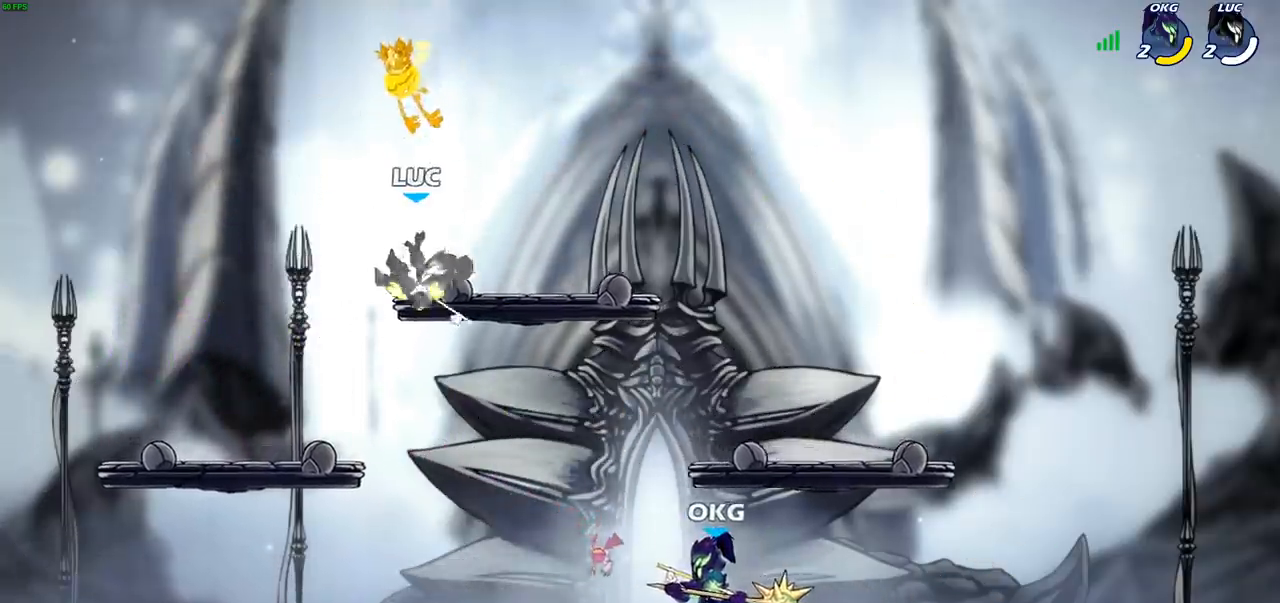
{"buttons": ["R1", "R2"], "left_stick": "down", "right_stick": "center", "events": [[67, "left_stick", "down-right"], [317, "left_stick", "down"], [500, "R1", "down"], [500, "R2", "down"]]}
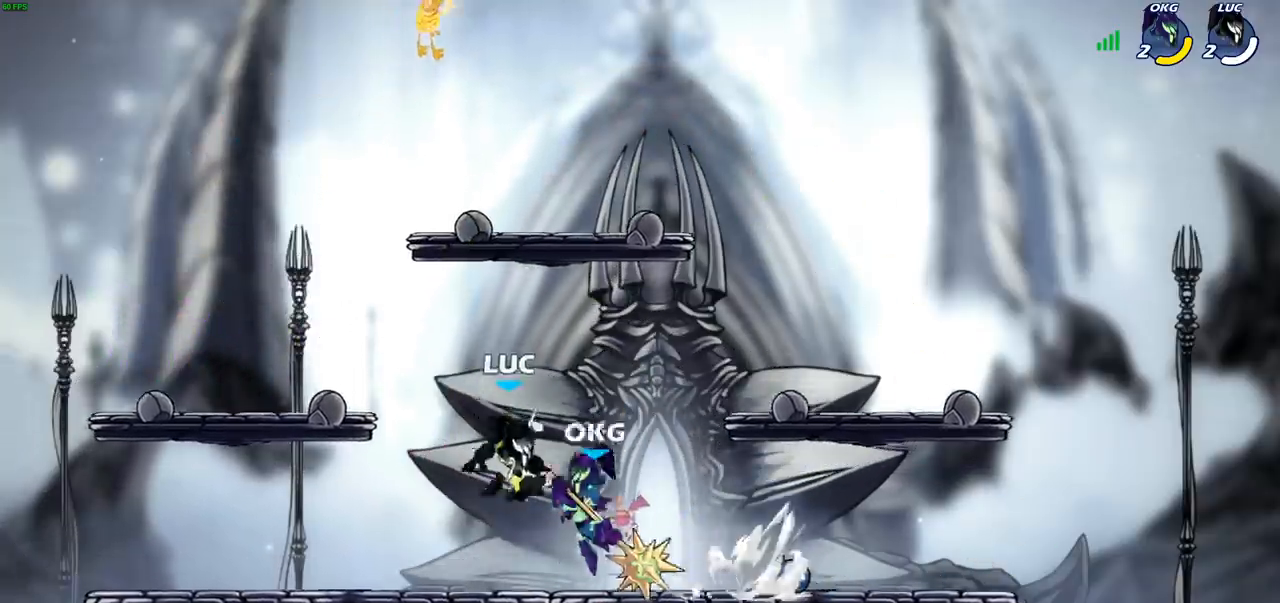
{"buttons": [], "left_stick": "right", "right_stick": "center", "events": [[17, "SQUARE", "down"], [83, "left_stick", "center"], [100, "R1", "up"], [100, "SQUARE", "up"], [150, "R2", "up"], [467, "left_stick", "right"]]}
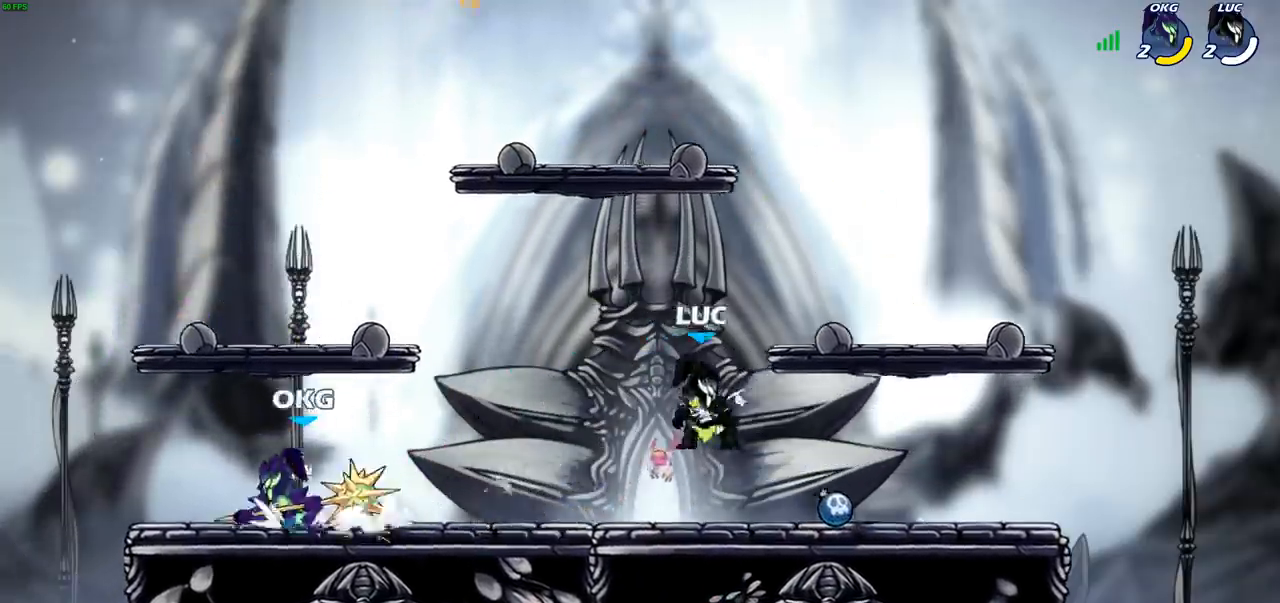
{"buttons": [], "left_stick": "right", "right_stick": "center", "events": [[267, "R1", "down"], [383, "R1", "up"]]}
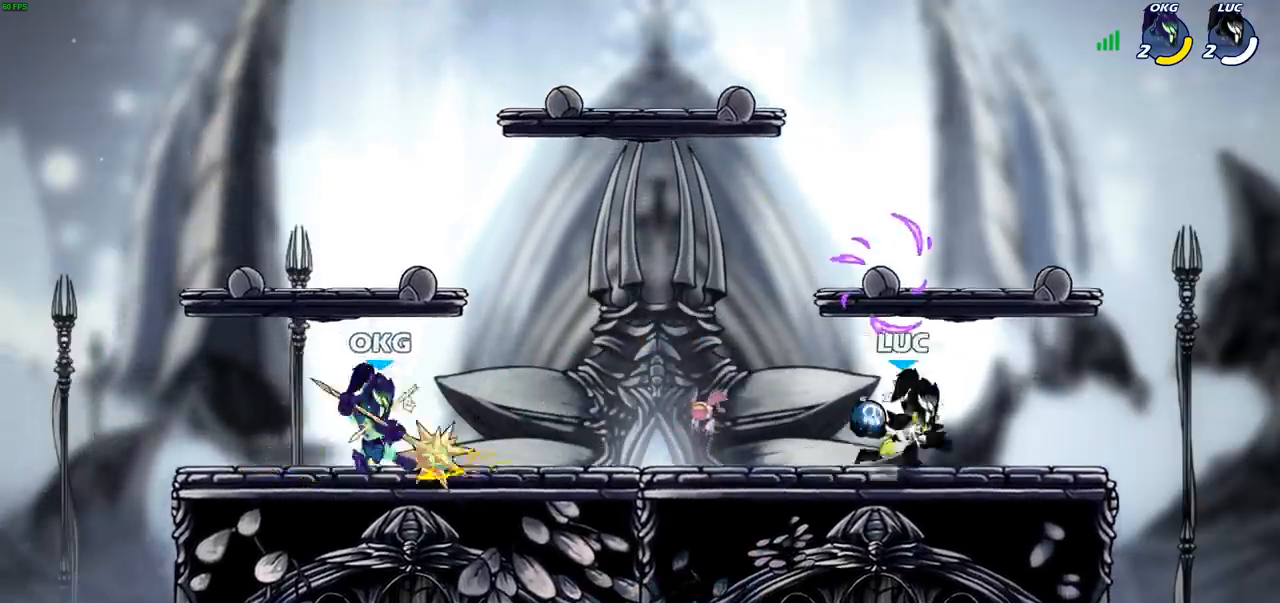
{"buttons": [], "left_stick": "center", "right_stick": "center", "events": [[50, "left_stick", "left"], [183, "R2", "down"], [217, "CIRCLE", "down"], [283, "CIRCLE", "up"], [283, "R2", "up"], [300, "left_stick", "center"]]}
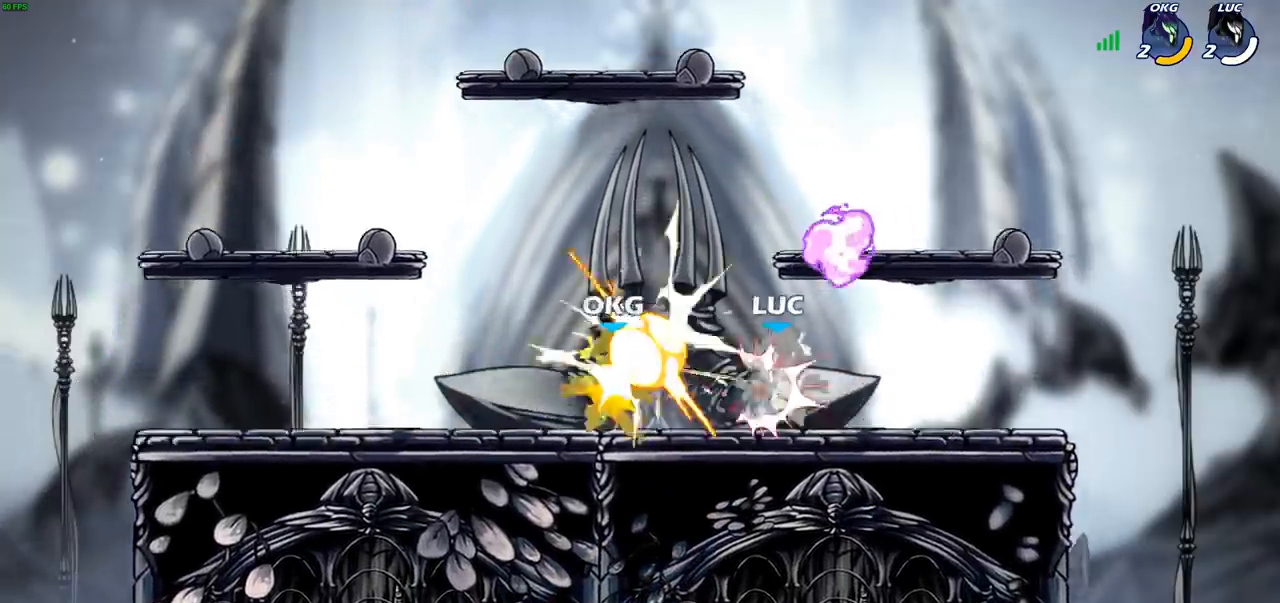
{"buttons": [], "left_stick": "up-left", "right_stick": "center", "events": [[283, "CROSS", "down"], [300, "left_stick", "up-right"], [350, "CROSS", "up"], [383, "R1", "down"], [433, "left_stick", "up-left"], [483, "R1", "up"]]}
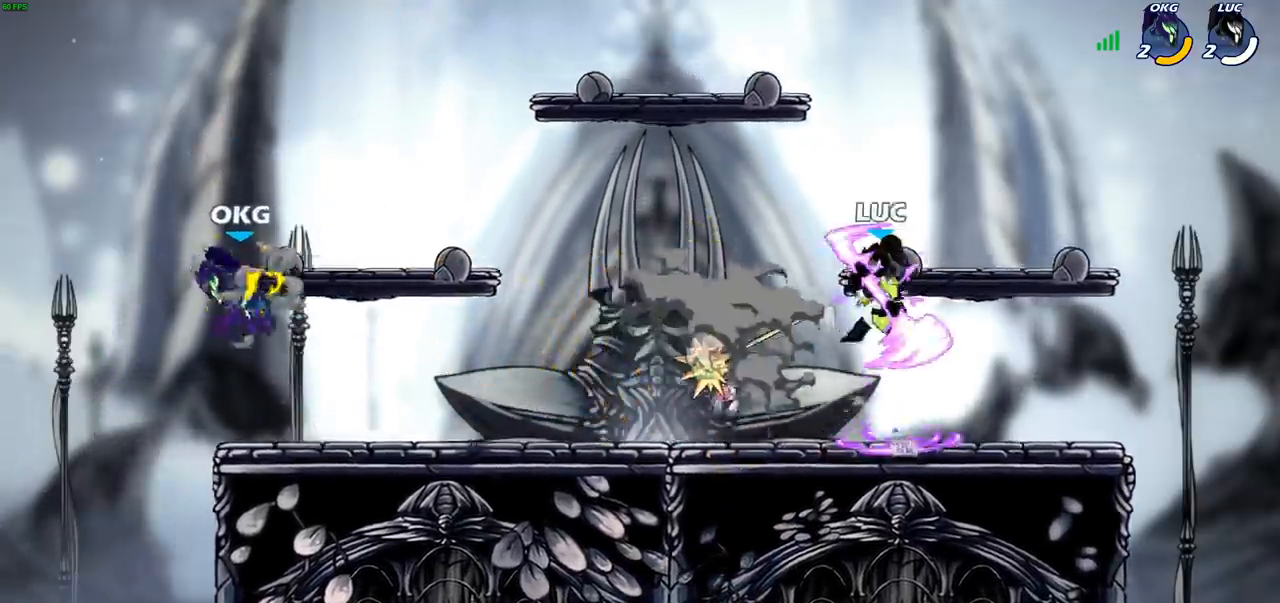
{"buttons": ["CIRCLE"], "left_stick": "center", "right_stick": "center", "events": [[67, "left_stick", "down-left"], [417, "left_stick", "center"], [433, "CIRCLE", "down"]]}
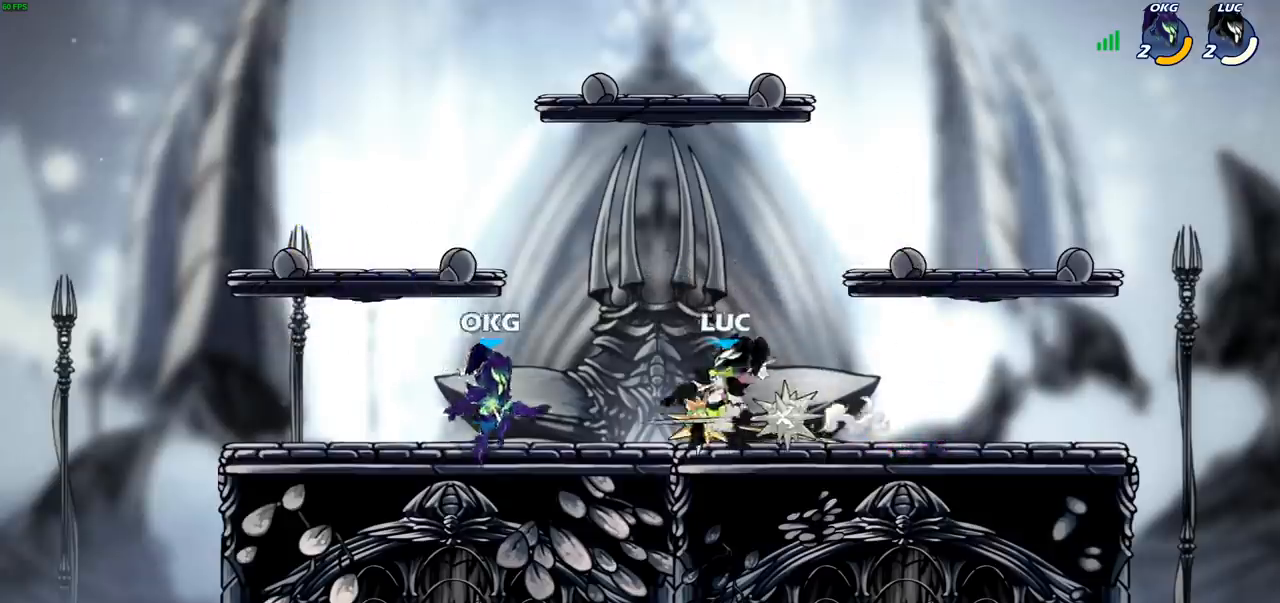
{"buttons": [], "left_stick": "center", "right_stick": "center", "events": [[383, "CIRCLE", "up"]]}
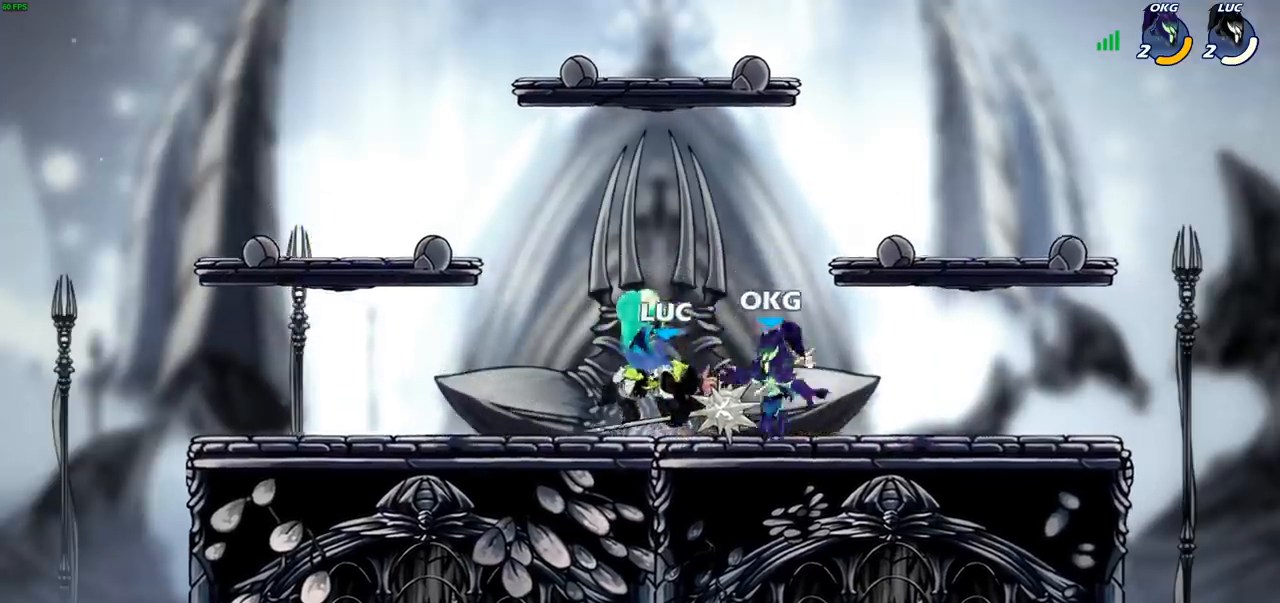
{"buttons": [], "left_stick": "center", "right_stick": "center", "events": []}
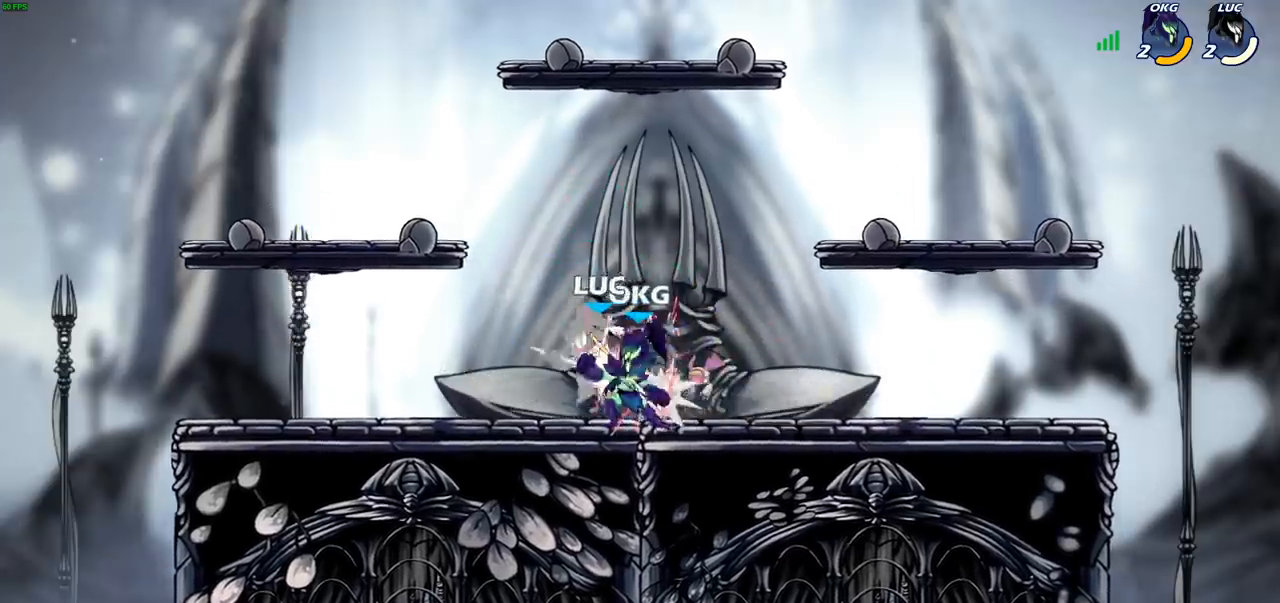
{"buttons": [], "left_stick": "left", "right_stick": "center", "events": [[183, "left_stick", "up-left"], [233, "left_stick", "center"], [483, "left_stick", "left"]]}
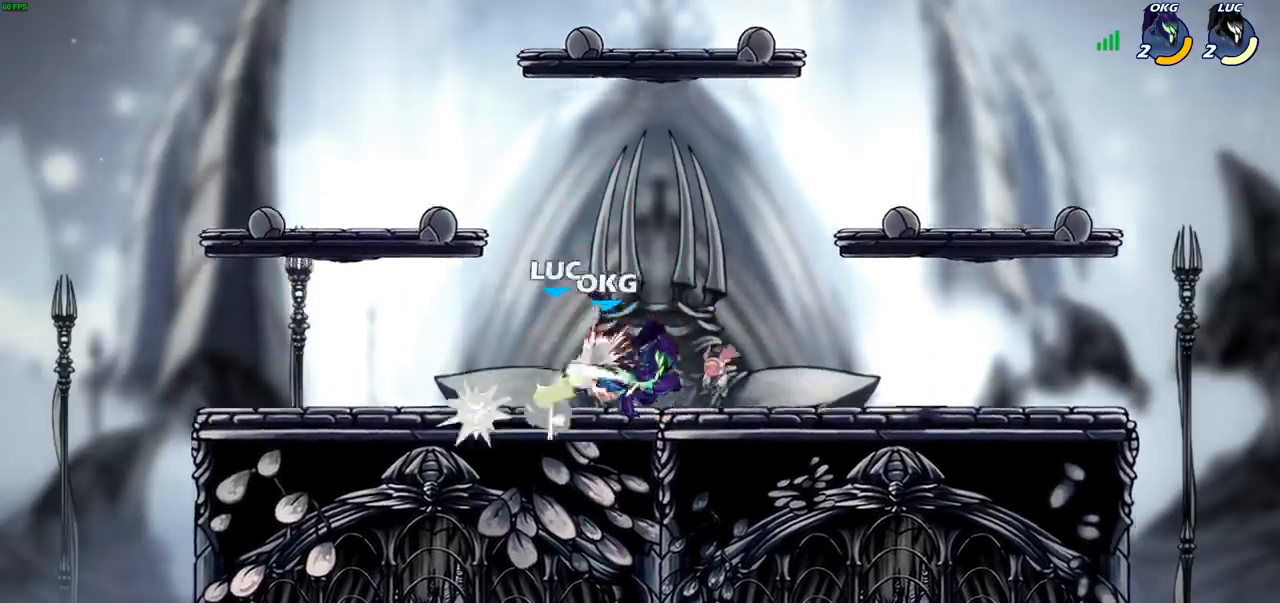
{"buttons": ["R1", "R2"], "left_stick": "up", "right_stick": "center", "events": [[250, "CROSS", "down"], [383, "R1", "down"], [383, "R2", "down"], [400, "CROSS", "up"], [400, "left_stick", "up"]]}
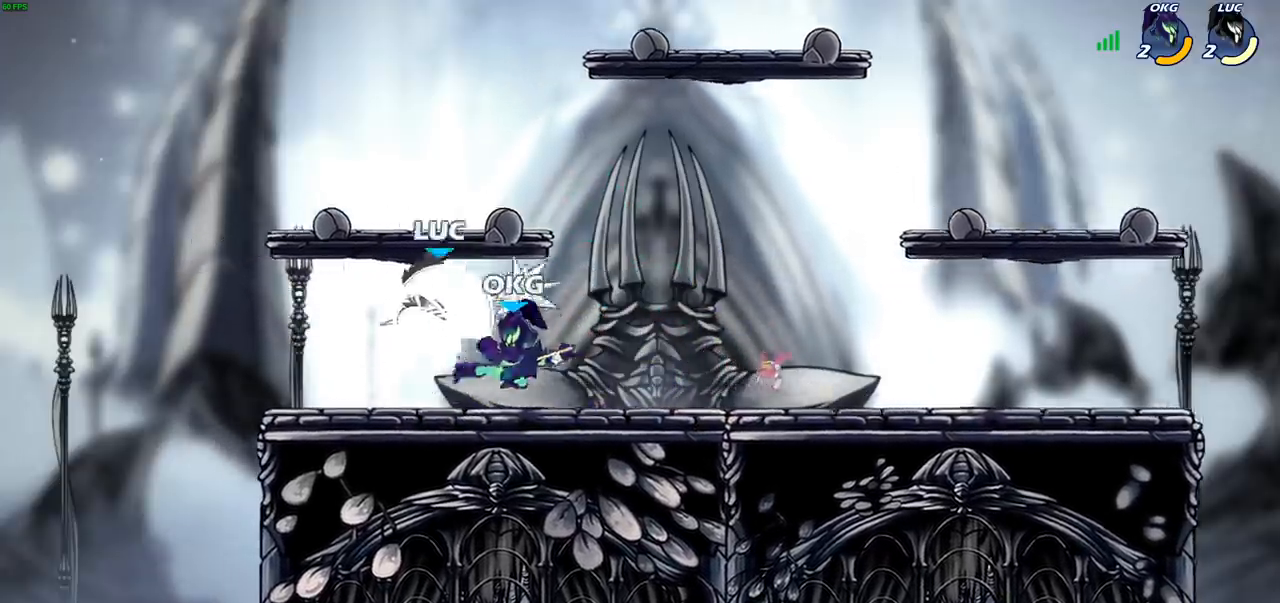
{"buttons": [], "left_stick": "center", "right_stick": "center", "events": [[83, "left_stick", "right"], [100, "R1", "up"], [100, "R2", "up"], [150, "left_stick", "down"], [217, "SQUARE", "down"], [217, "left_stick", "center"], [267, "SQUARE", "up"]]}
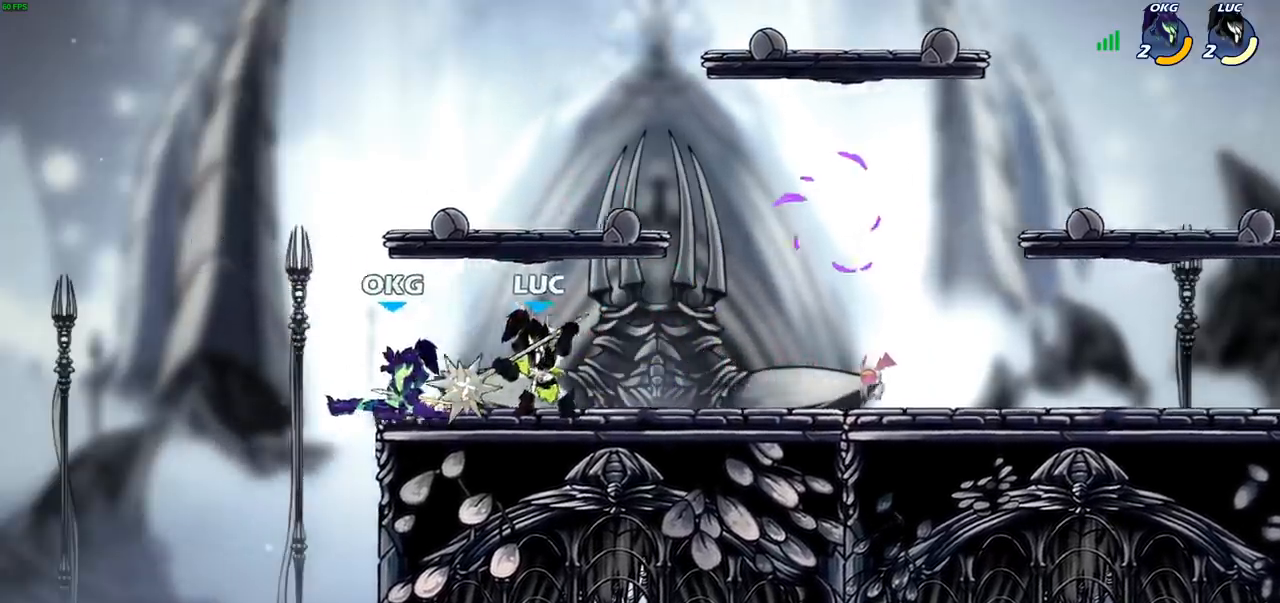
{"buttons": ["R2"], "left_stick": "down-left", "right_stick": "center", "events": [[283, "left_stick", "left"], [450, "left_stick", "down-left"], [500, "R2", "down"]]}
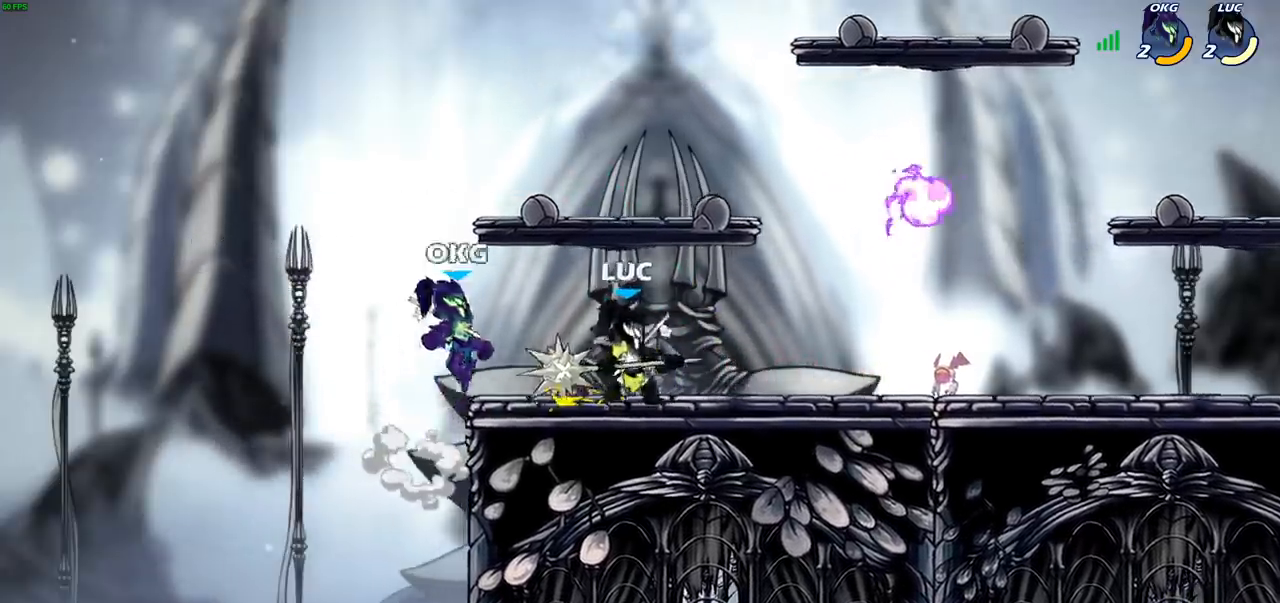
{"buttons": [], "left_stick": "right", "right_stick": "center", "events": [[33, "SQUARE", "down"], [83, "R2", "up"], [117, "SQUARE", "up"], [117, "left_stick", "center"], [433, "left_stick", "right"]]}
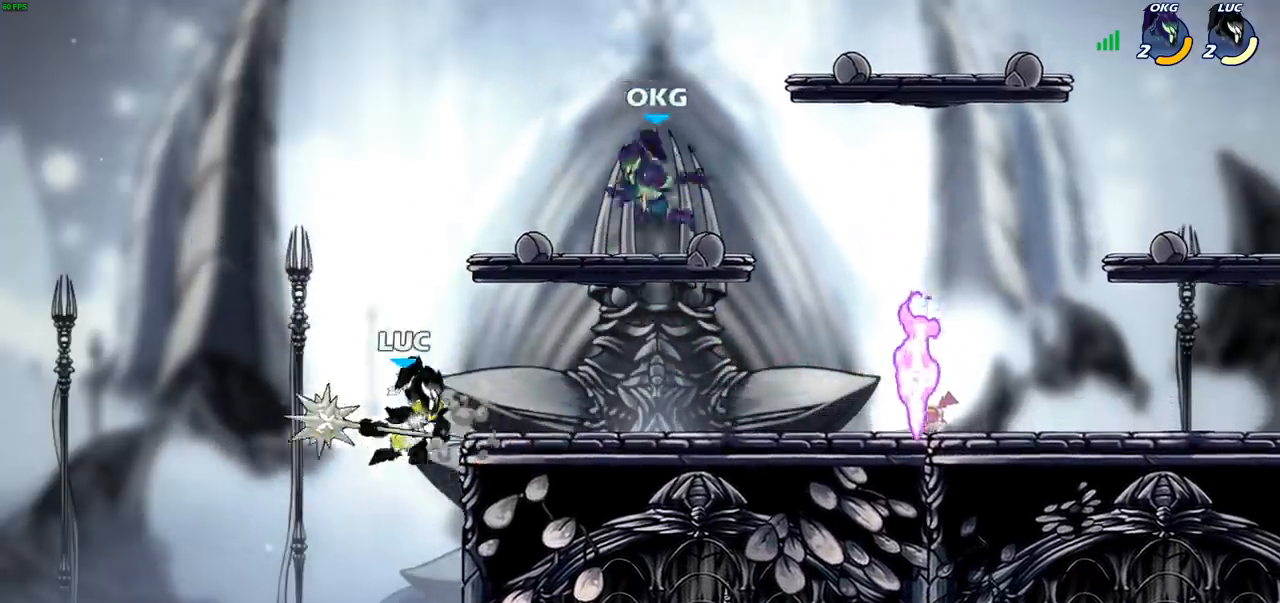
{"buttons": [], "left_stick": "right", "right_stick": "center", "events": [[50, "CROSS", "down"], [217, "CROSS", "up"], [283, "left_stick", "down-right"], [383, "left_stick", "right"]]}
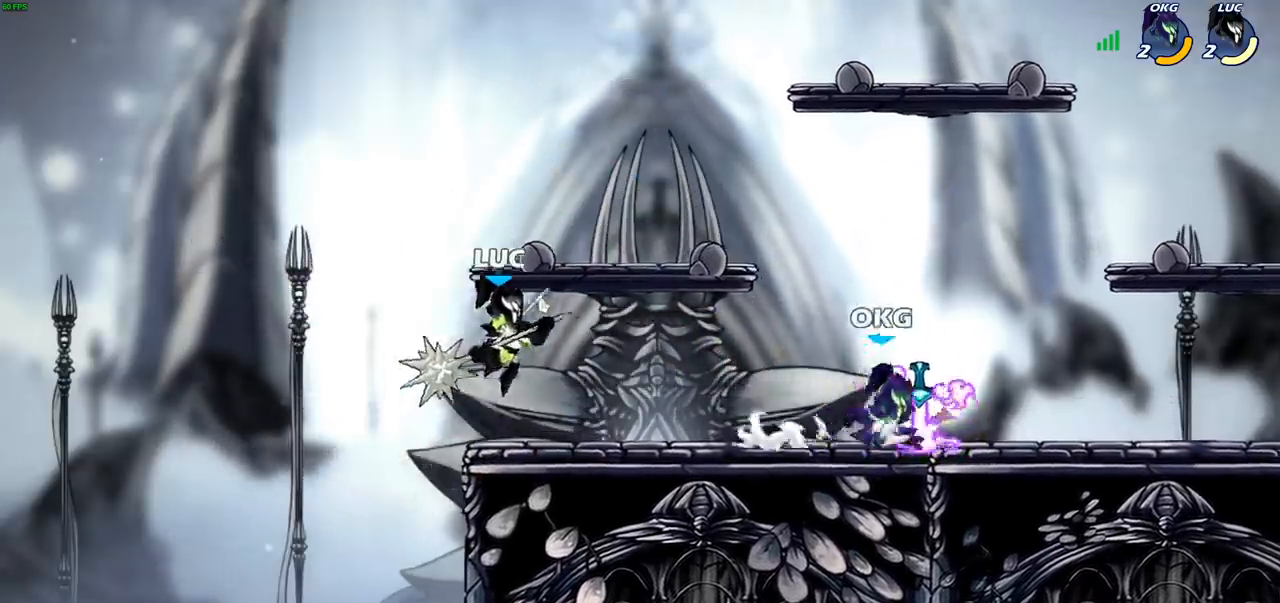
{"buttons": [], "left_stick": "center", "right_stick": "center", "events": [[50, "R1", "down"], [50, "R2", "down"], [83, "SQUARE", "down"], [167, "R1", "up"], [167, "R2", "up"], [167, "SQUARE", "up"], [217, "left_stick", "center"]]}
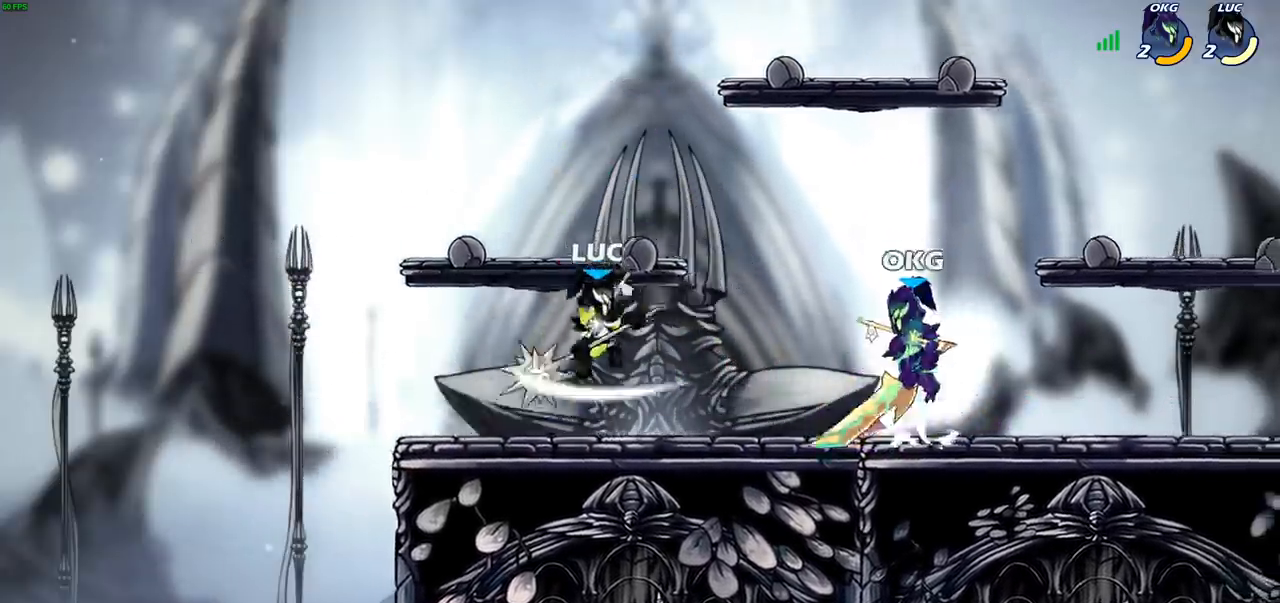
{"buttons": [], "left_stick": "down-left", "right_stick": "center", "events": [[83, "left_stick", "left"], [150, "CROSS", "down"], [283, "R2", "down"], [317, "CROSS", "up"], [350, "R2", "up"], [417, "left_stick", "down-left"]]}
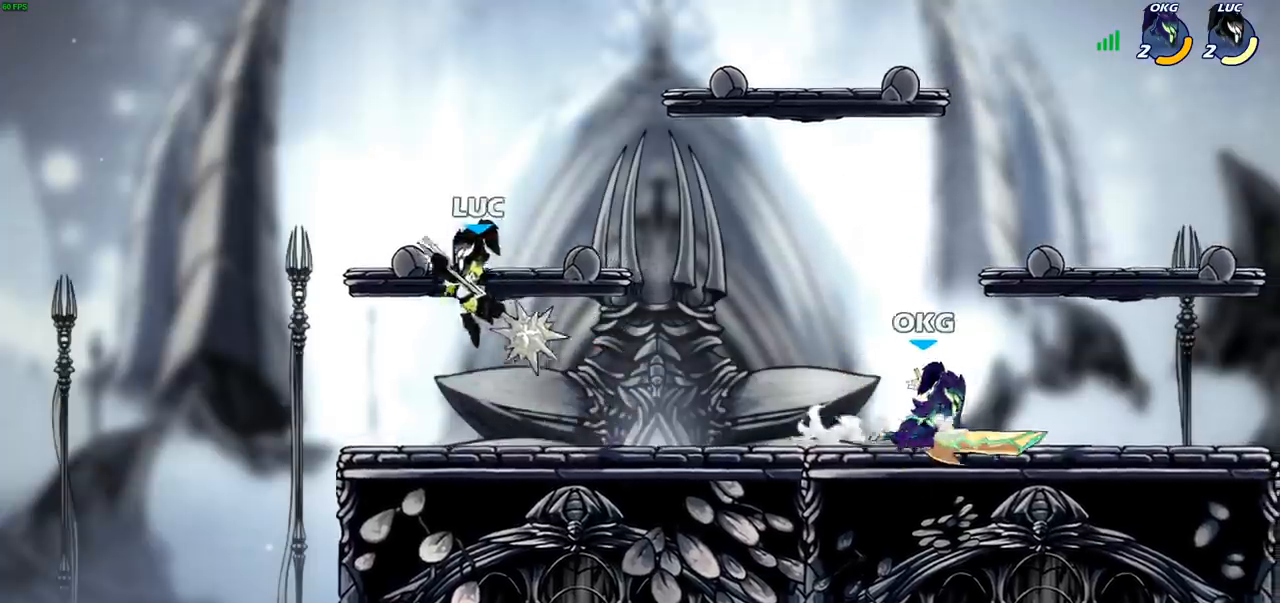
{"buttons": [], "left_stick": "up-left", "right_stick": "center", "events": [[17, "left_stick", "down-right"], [300, "left_stick", "up-right"], [350, "left_stick", "up-left"]]}
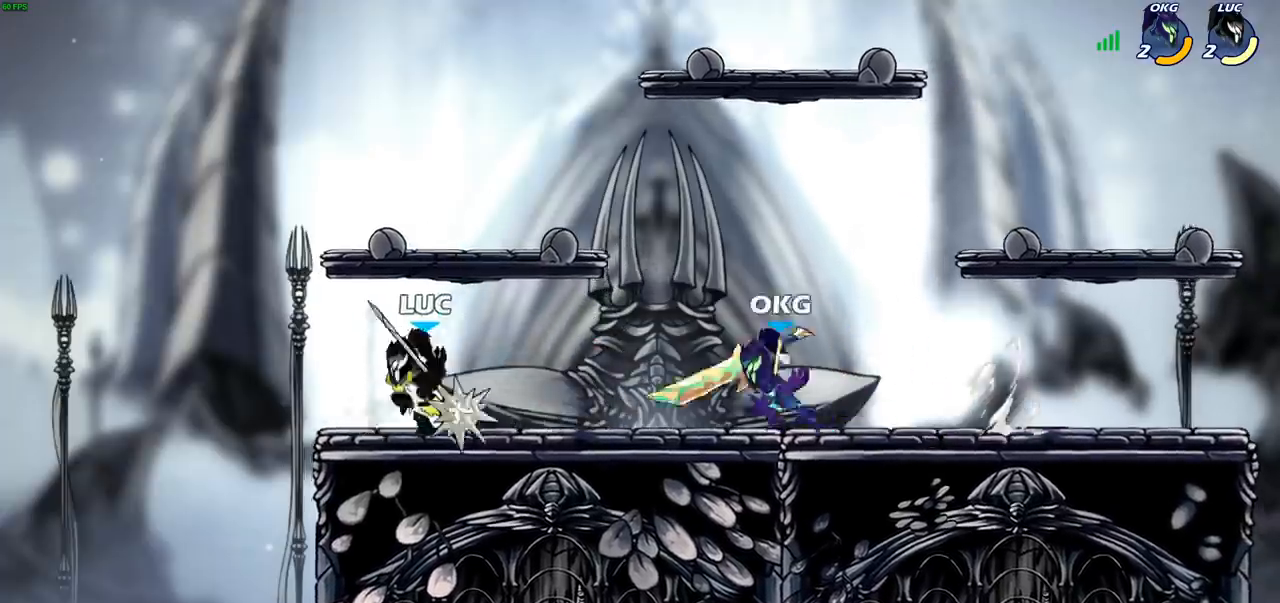
{"buttons": [], "left_stick": "center", "right_stick": "center", "events": [[200, "left_stick", "right"], [300, "R2", "down"], [333, "left_stick", "center"], [383, "R1", "down"], [433, "R1", "up"], [450, "R2", "up"]]}
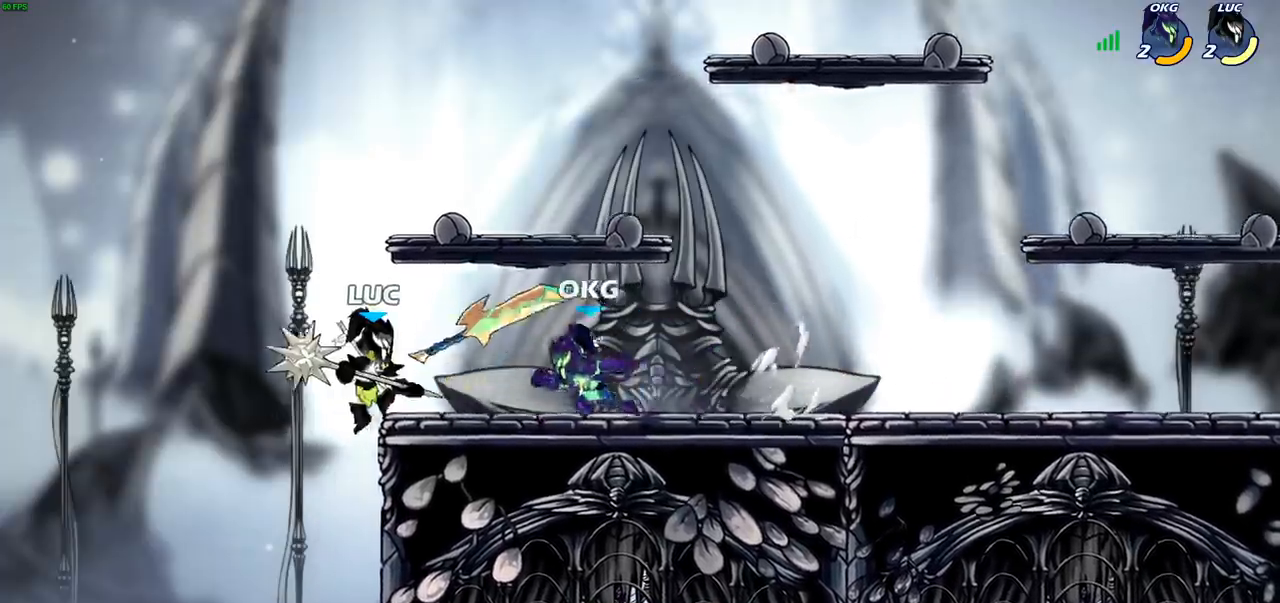
{"buttons": [], "left_stick": "center", "right_stick": "center", "events": [[67, "R2", "down"], [383, "R2", "up"]]}
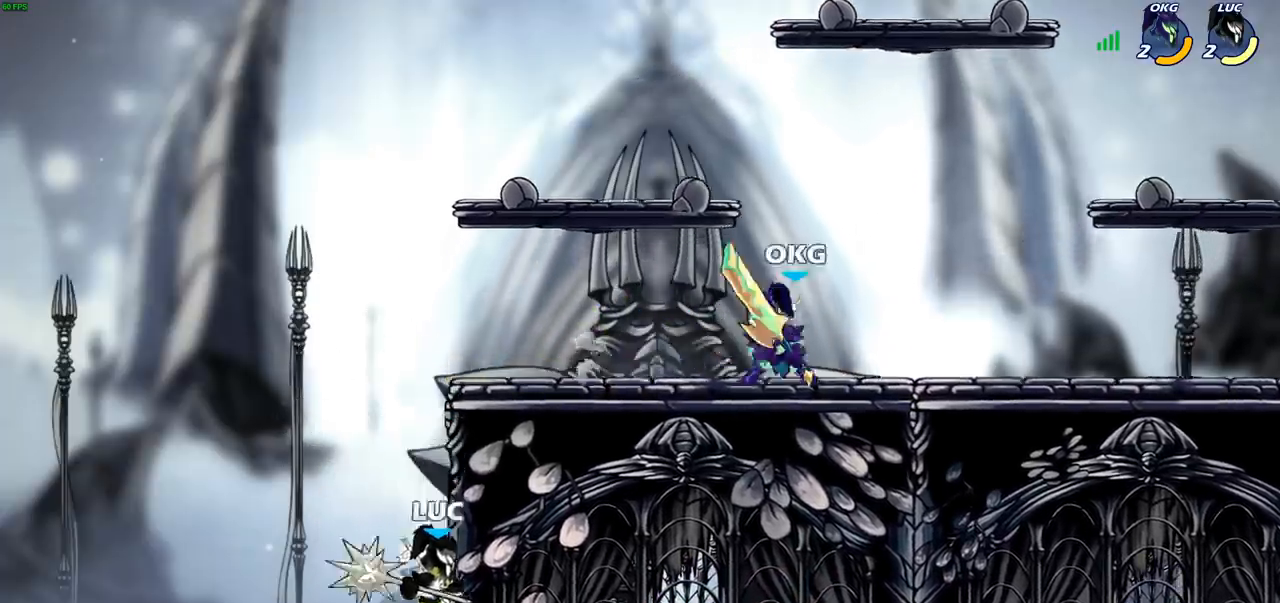
{"buttons": [], "left_stick": "left", "right_stick": "center", "events": [[33, "CROSS", "down"], [150, "CROSS", "up"], [267, "left_stick", "right"], [500, "left_stick", "left"]]}
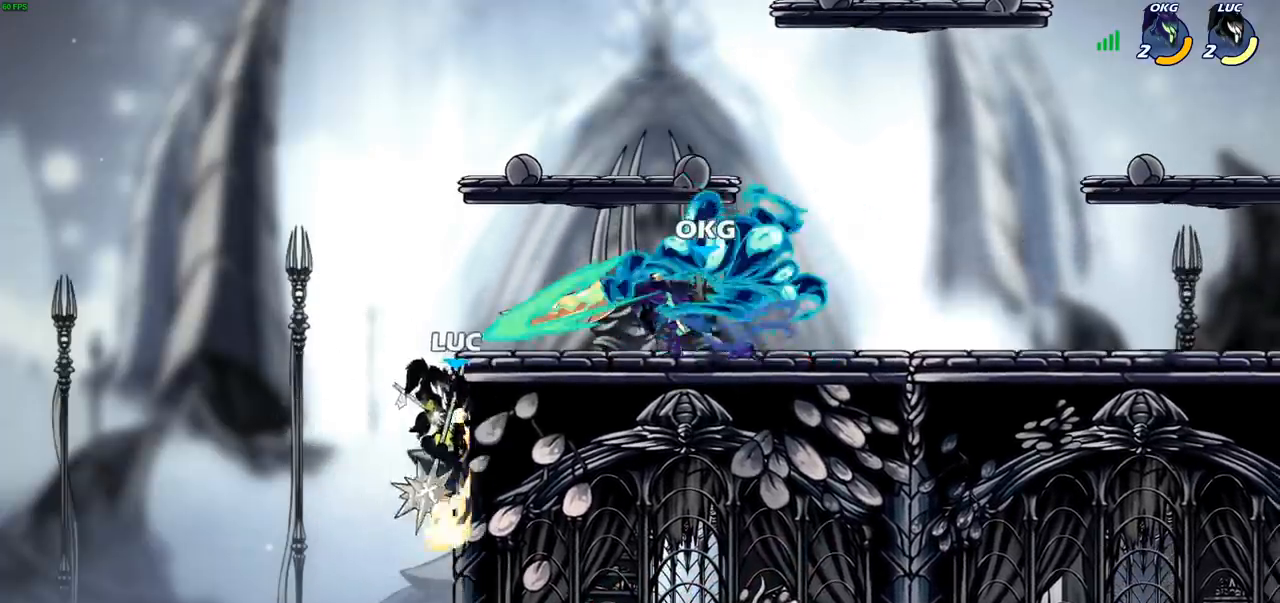
{"buttons": ["CROSS"], "left_stick": "right", "right_stick": "center", "events": [[133, "left_stick", "right"], [233, "CROSS", "down"], [383, "CROSS", "up"], [450, "CROSS", "down"]]}
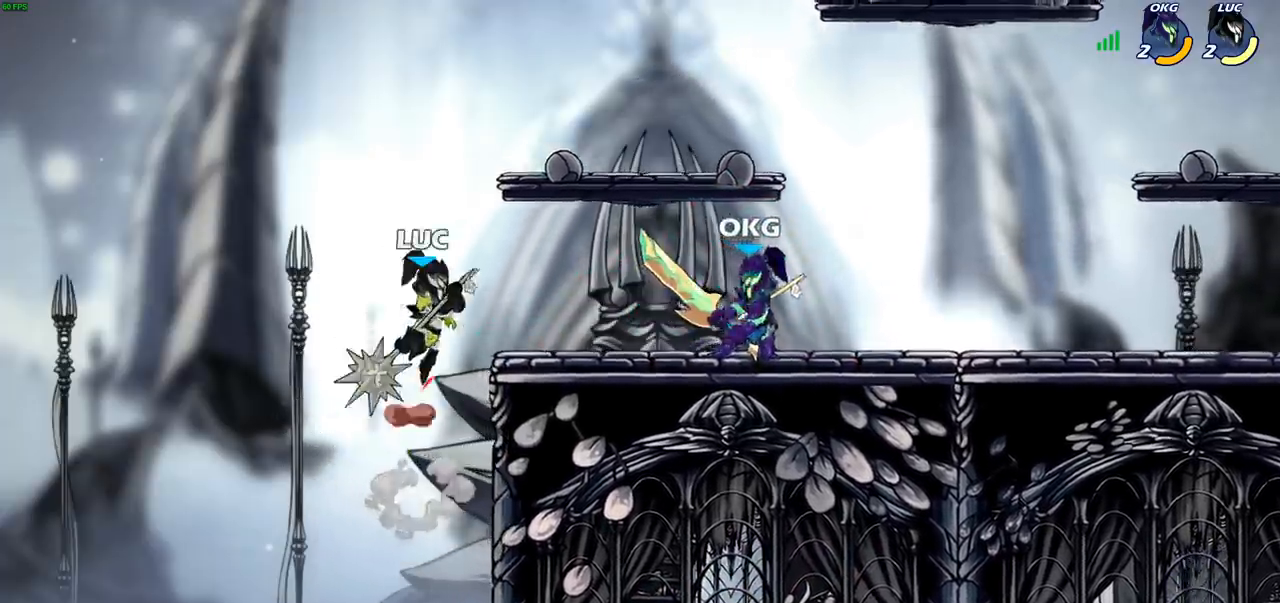
{"buttons": [], "left_stick": "up-left", "right_stick": "center", "events": [[100, "CROSS", "up"], [117, "left_stick", "up-right"], [217, "R1", "down"], [217, "R2", "down"], [467, "R1", "up"], [500, "R2", "up"], [500, "left_stick", "up-left"]]}
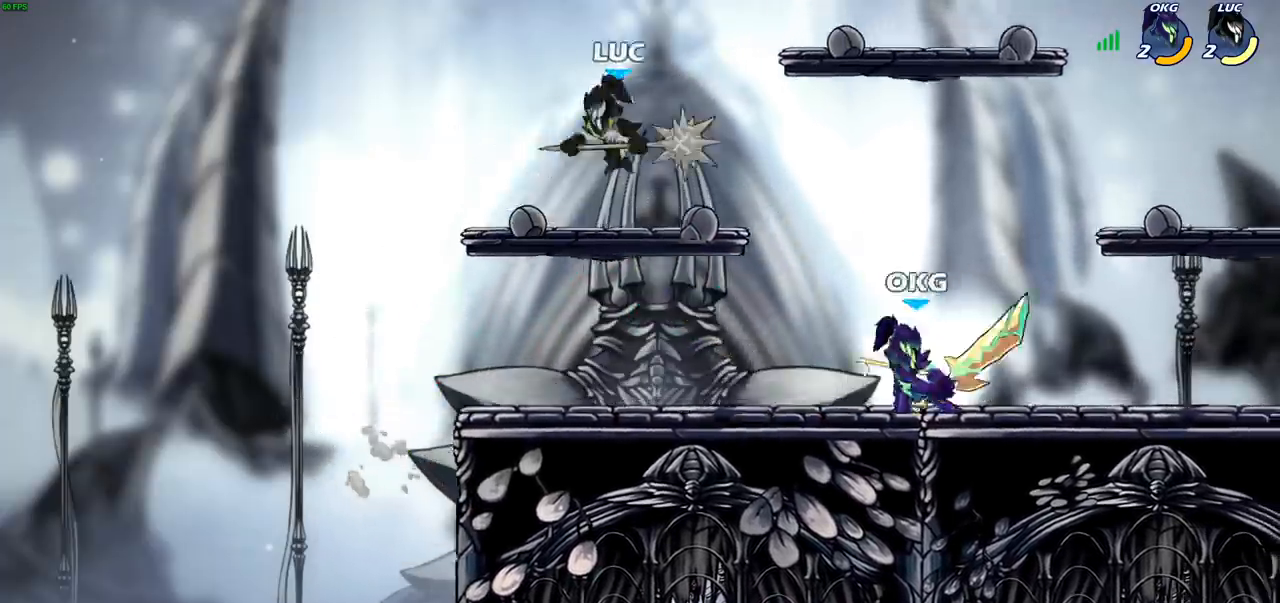
{"buttons": [], "left_stick": "left", "right_stick": "center", "events": [[33, "left_stick", "left"], [67, "CROSS", "down"], [300, "CROSS", "up"]]}
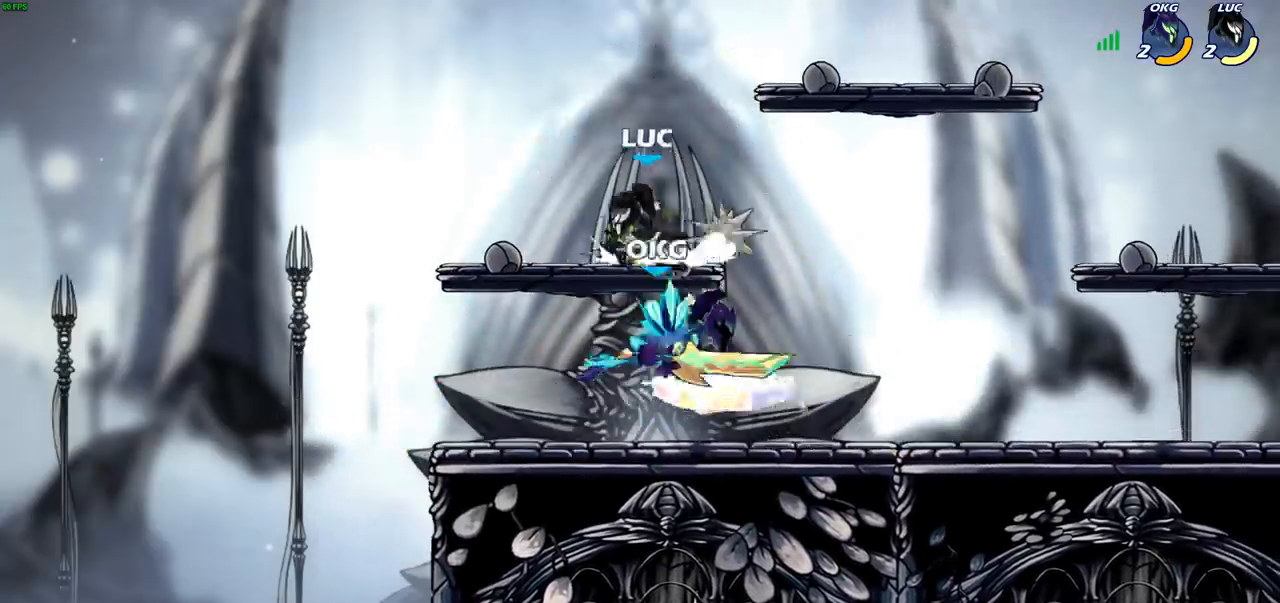
{"buttons": ["SQUARE"], "left_stick": "down", "right_stick": "center", "events": [[150, "left_stick", "up-right"], [383, "left_stick", "down"], [433, "SQUARE", "down"]]}
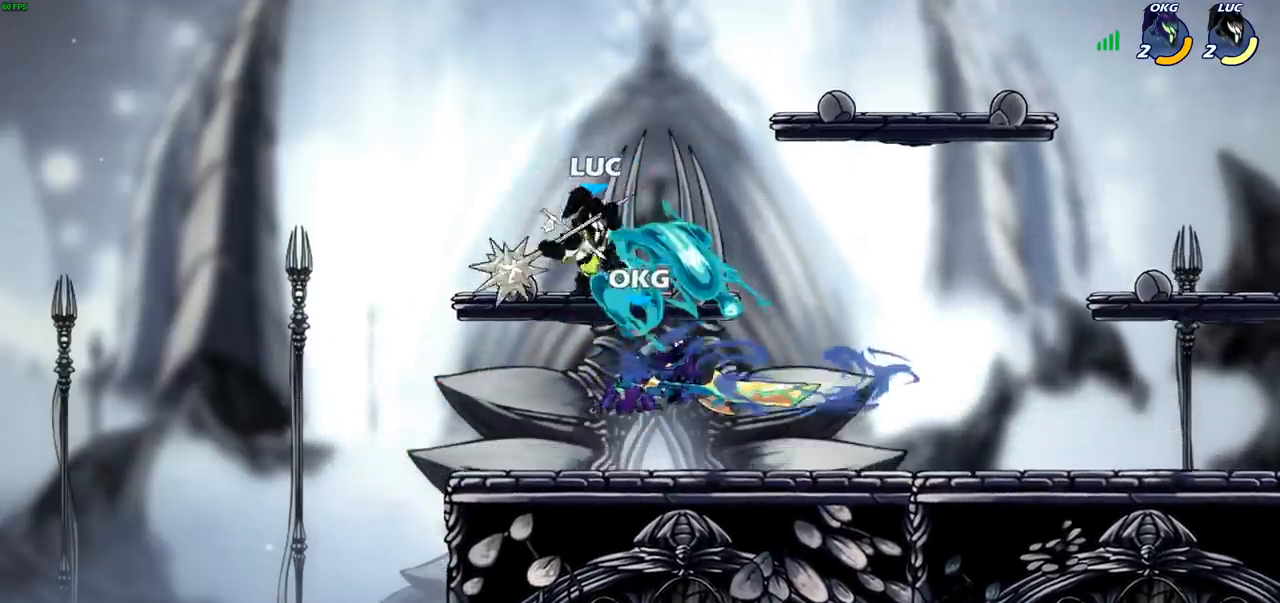
{"buttons": [], "left_stick": "down-left", "right_stick": "center", "events": [[17, "SQUARE", "up"], [50, "left_stick", "center"], [350, "left_stick", "down-left"]]}
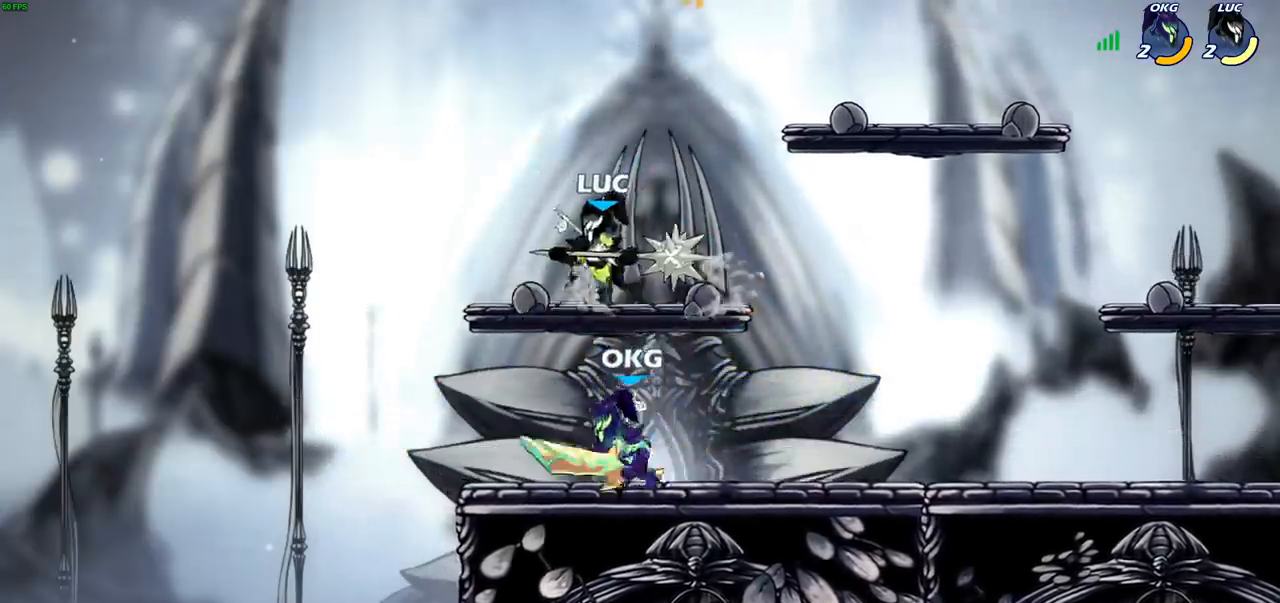
{"buttons": [], "left_stick": "right", "right_stick": "center", "events": [[33, "R2", "down"], [83, "R1", "down"], [217, "left_stick", "right"], [267, "R1", "up"], [267, "R2", "up"]]}
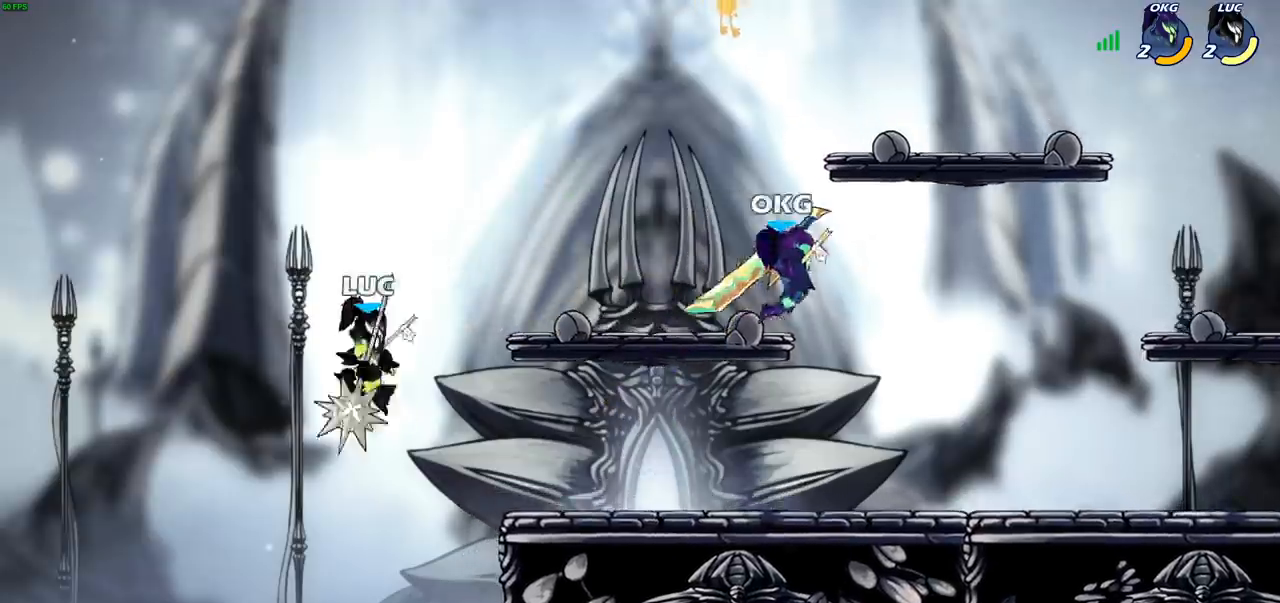
{"buttons": [], "left_stick": "center", "right_stick": "center"}
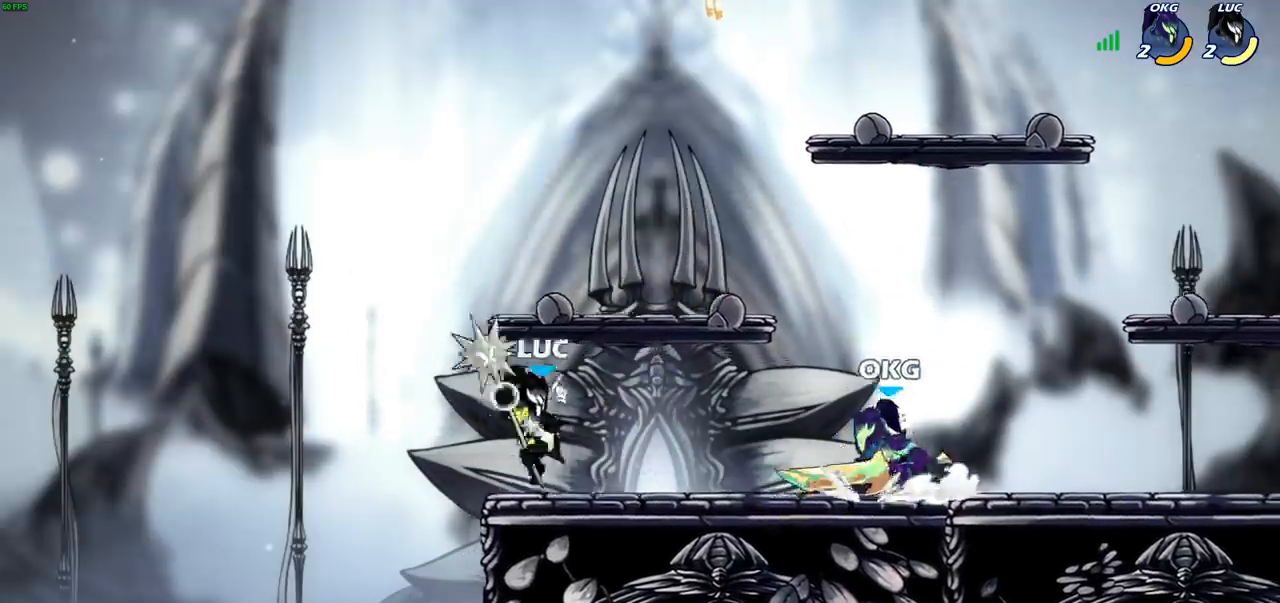
{"buttons": ["R1"], "left_stick": "center", "right_stick": "center", "events": [[250, "left_stick", "right"], [267, "R2", "down"], [367, "R2", "up"], [383, "left_stick", "center"], [433, "R1", "down"]]}
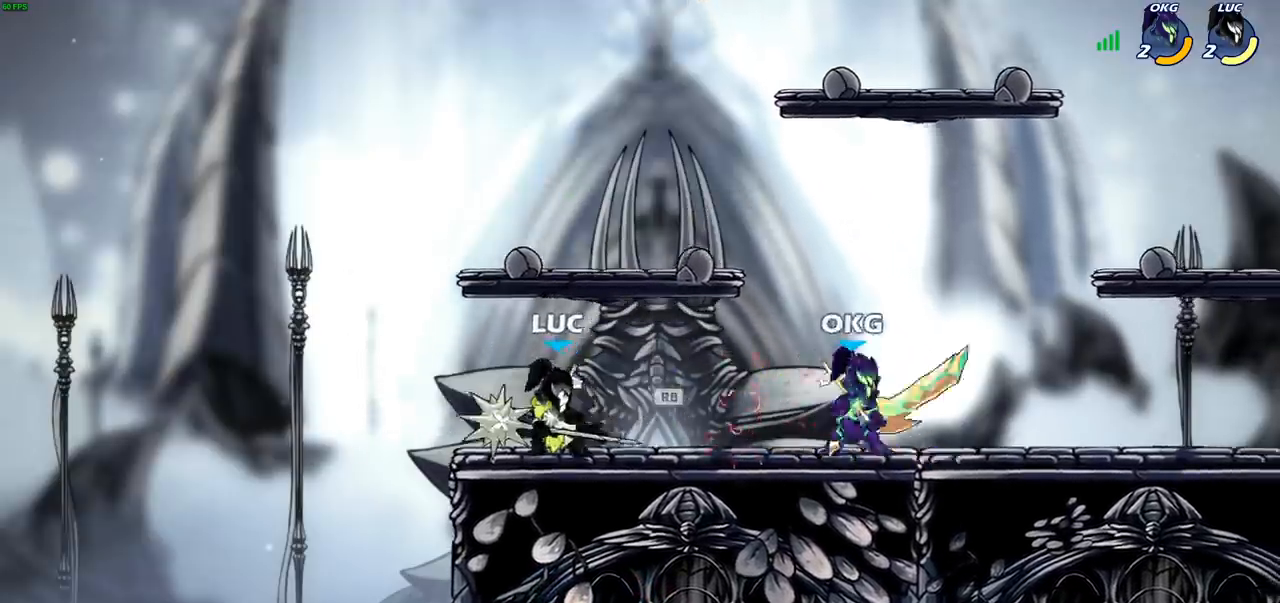
{"buttons": [], "left_stick": "center", "right_stick": "center", "events": [[33, "R1", "up"], [117, "SQUARE", "down"], [183, "SQUARE", "up"]]}